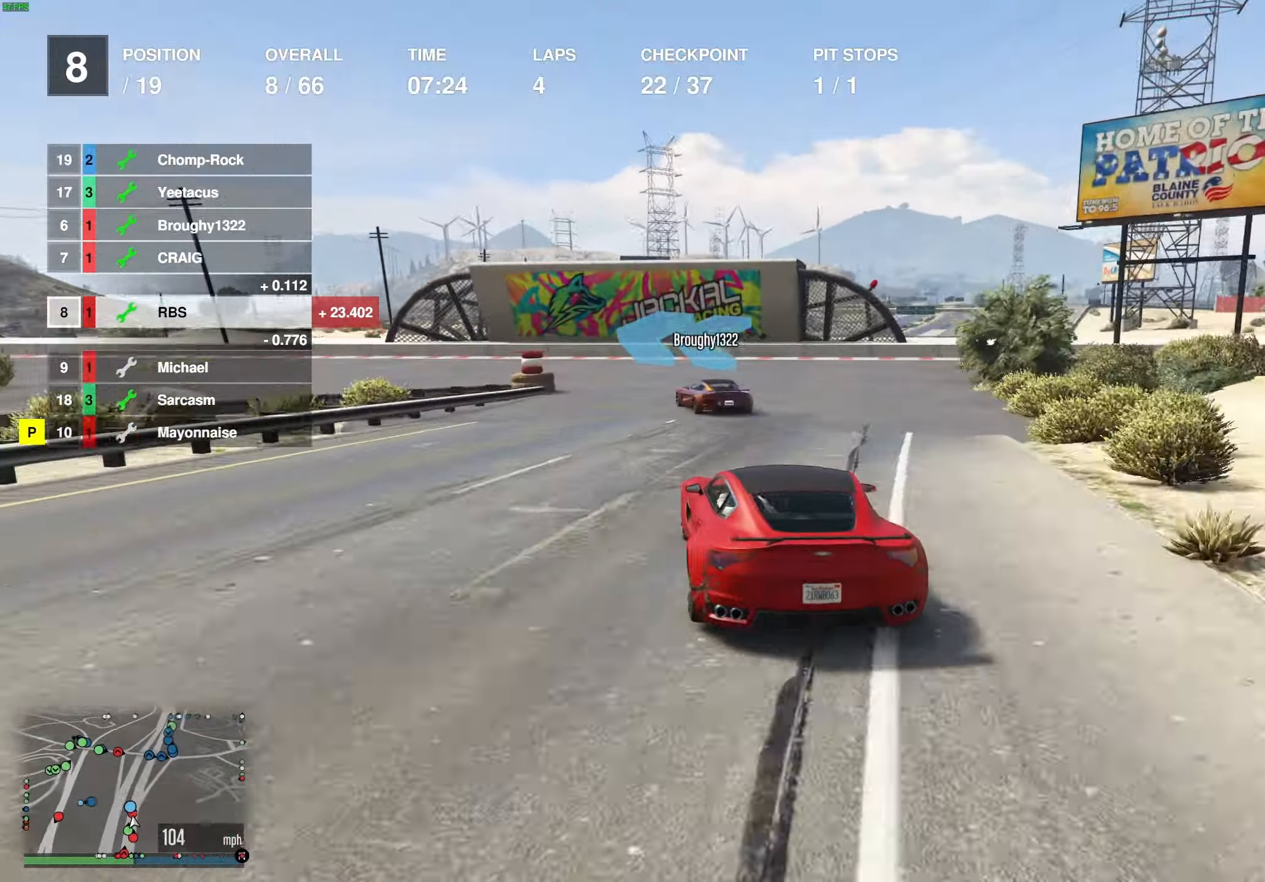
Gameplay with a controller (Xbox layout); each line is a JSON object with the inputs held at the frame after it. "events" lists button and stick changes between this image and that frame as [ms after this image, input, new state], when the widget could be followed in between.
{"buttons": ["L2", "R2"], "left_stick": "right", "right_stick": "center", "events": [[100, "left_stick", "center"], [167, "left_stick", "left"], [433, "R2", "down"], [433, "left_stick", "right"], [500, "L2", "down"]]}
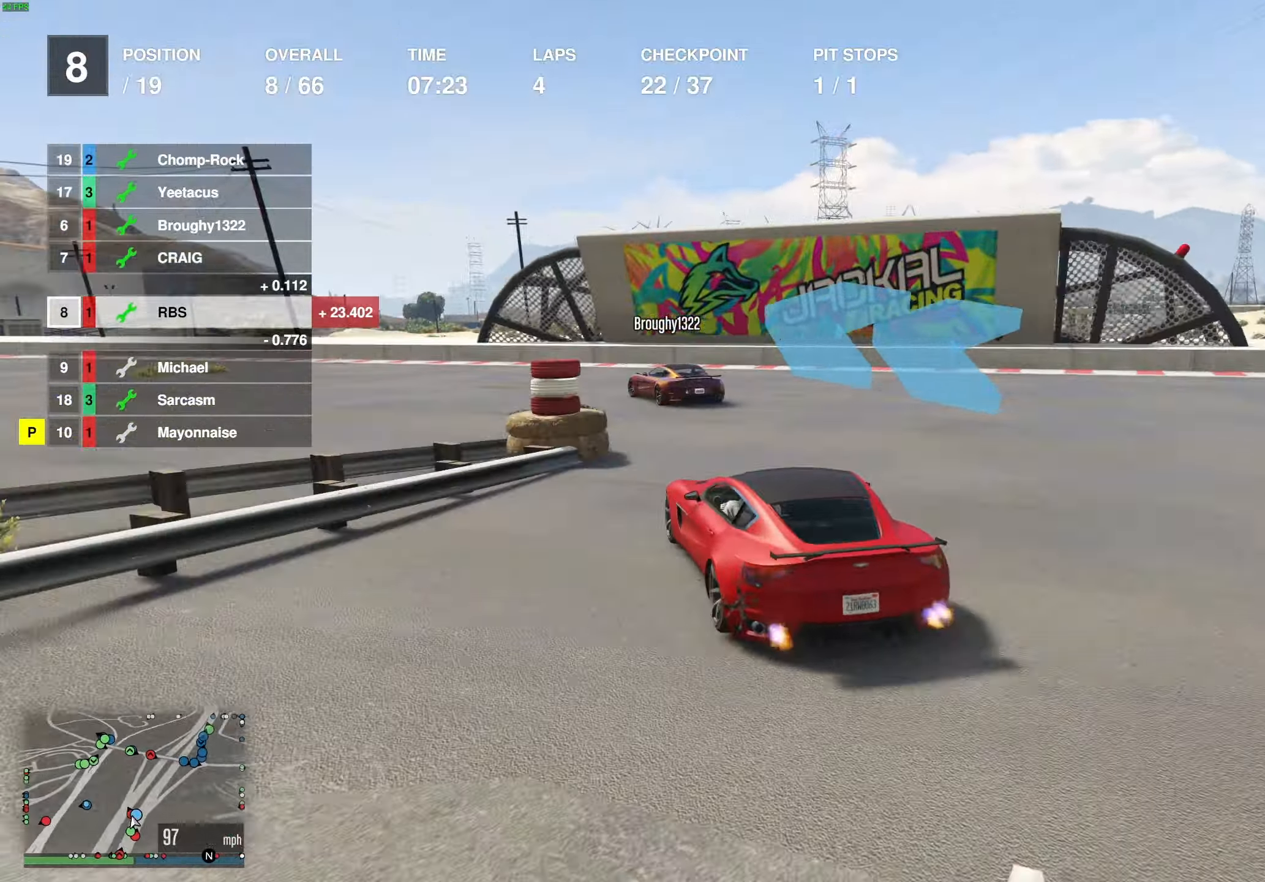
{"buttons": ["R2"], "left_stick": "left", "right_stick": "center", "events": [[17, "R2", "up"], [50, "left_stick", "left"], [133, "L2", "up"], [250, "R2", "down"]]}
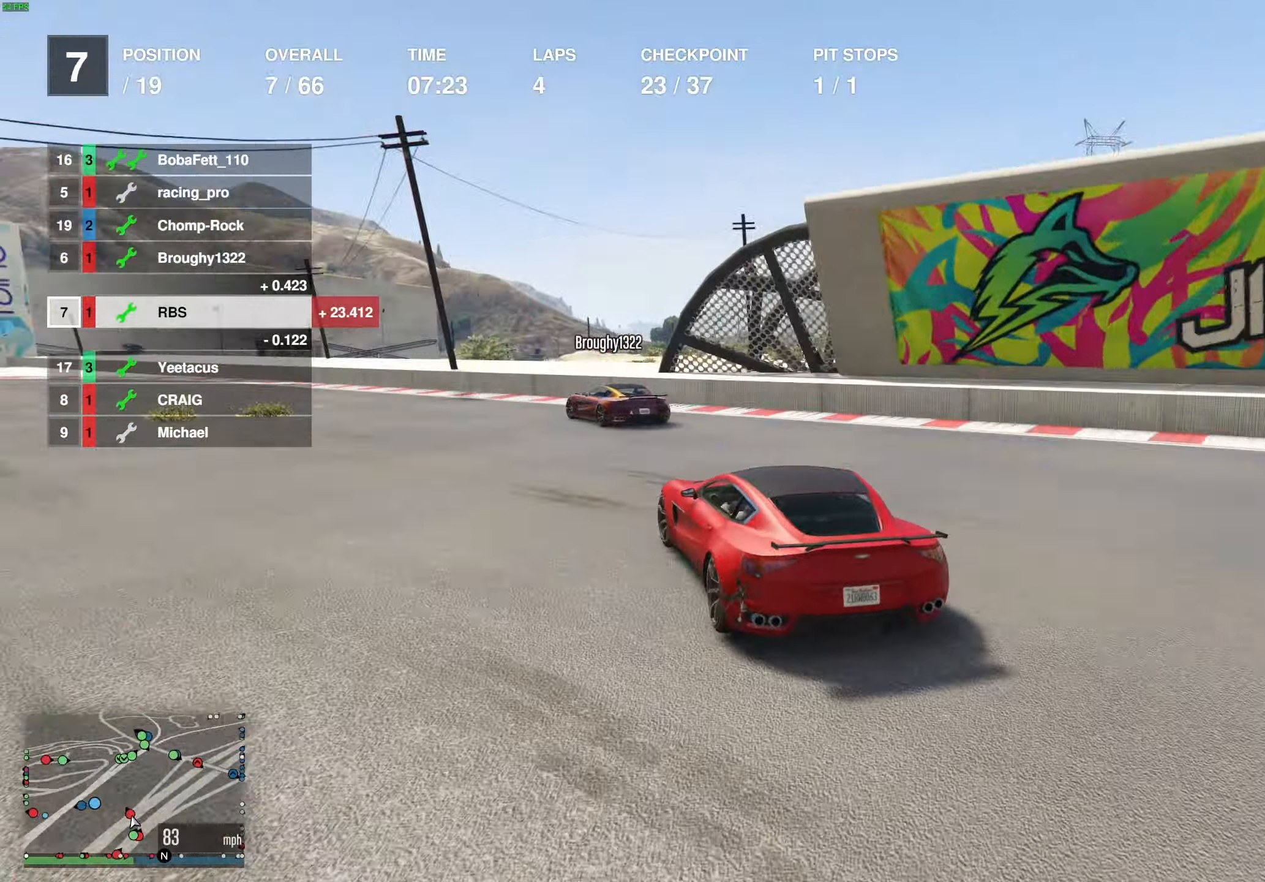
{"buttons": ["R2"], "left_stick": "left", "right_stick": "center", "events": []}
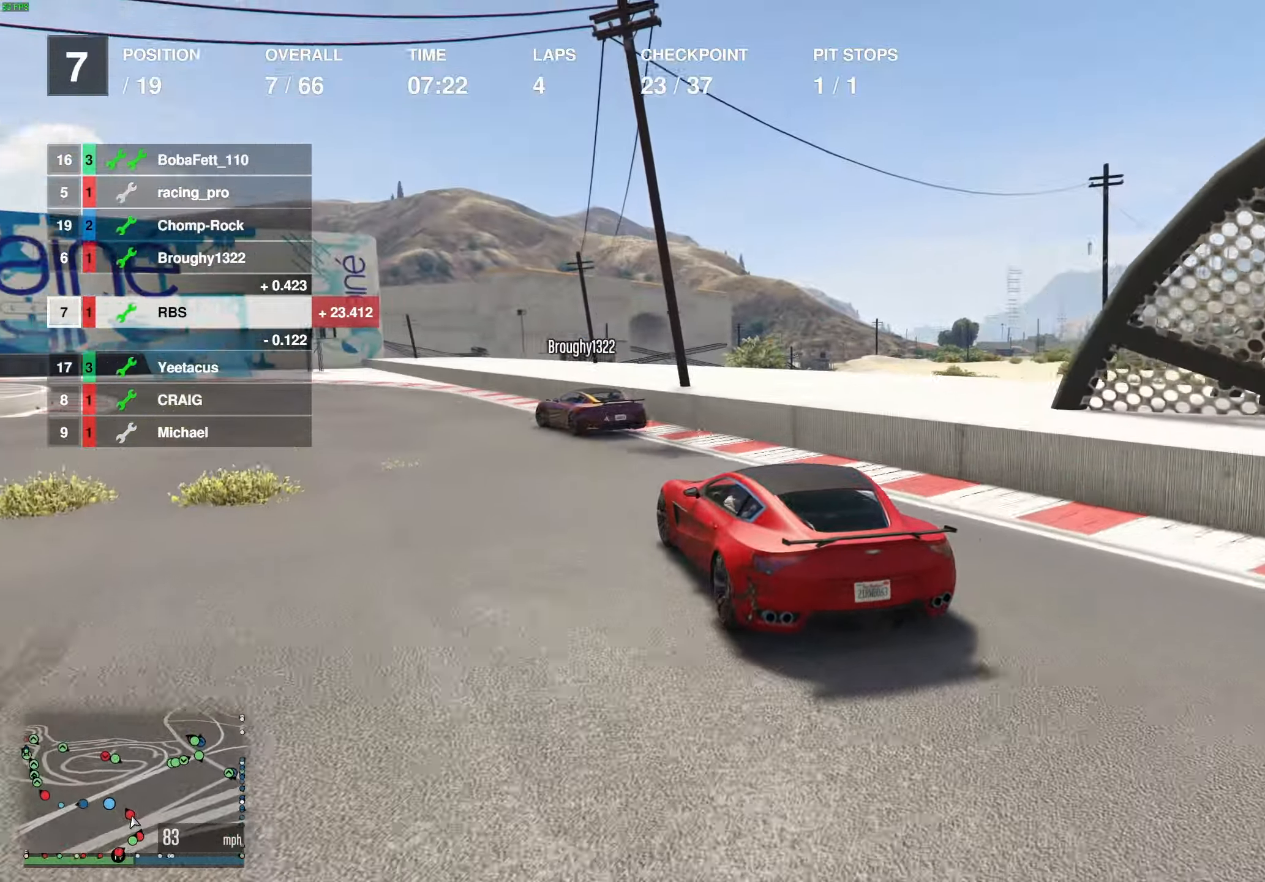
{"buttons": ["R2"], "left_stick": "left", "right_stick": "center", "events": []}
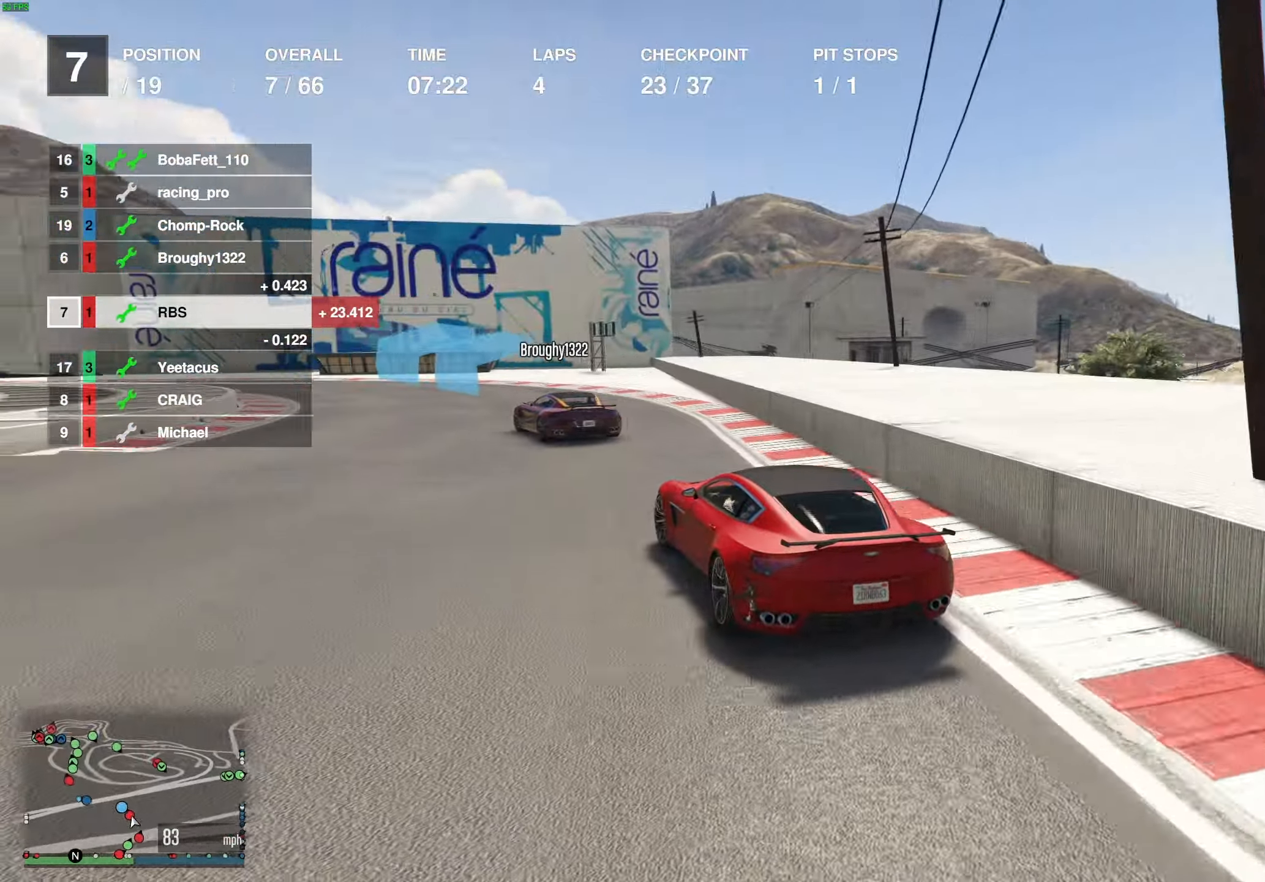
{"buttons": ["R2"], "left_stick": "left", "right_stick": "center", "events": [[17, "left_stick", "down"], [83, "left_stick", "left"]]}
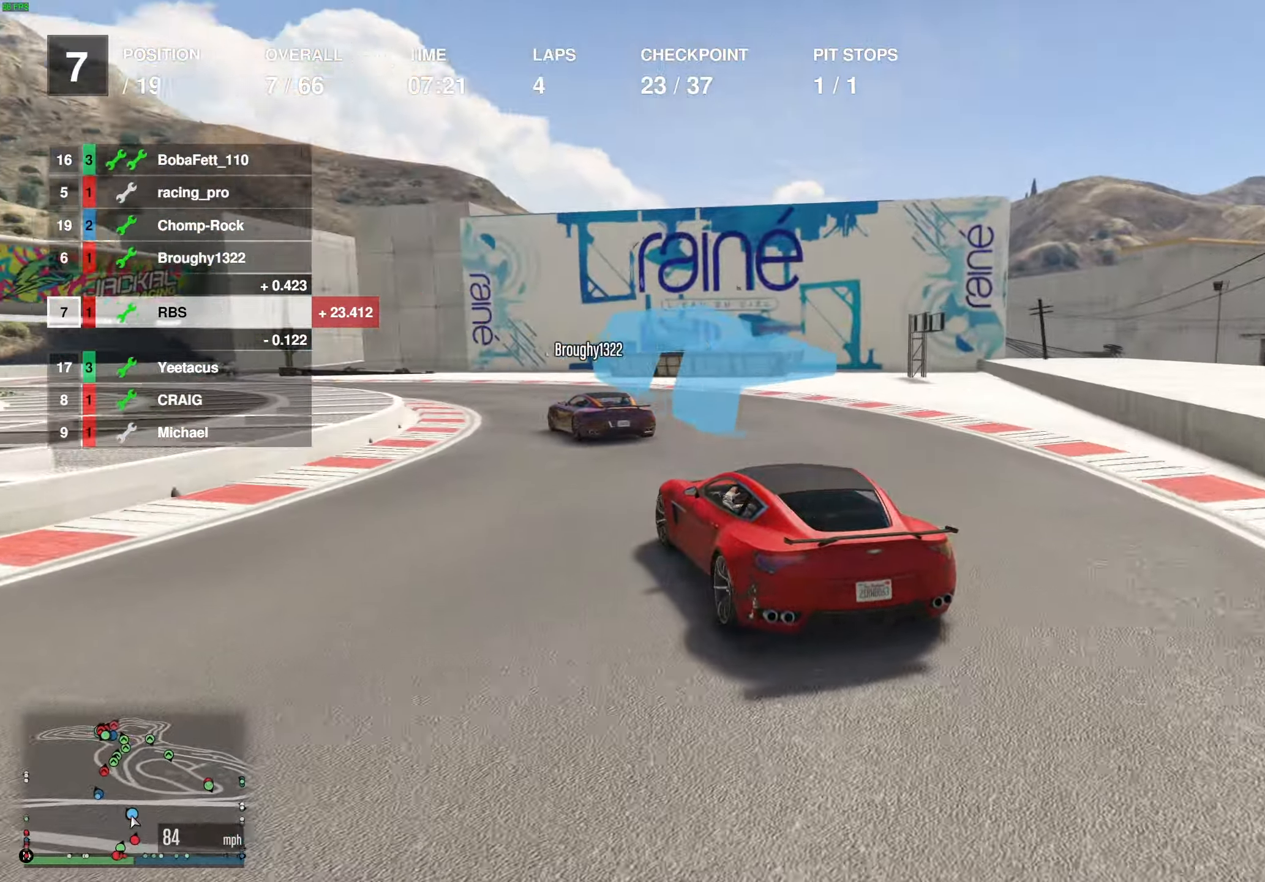
{"buttons": ["R2"], "left_stick": "left", "right_stick": "center", "events": [[83, "left_stick", "down"], [133, "left_stick", "left"]]}
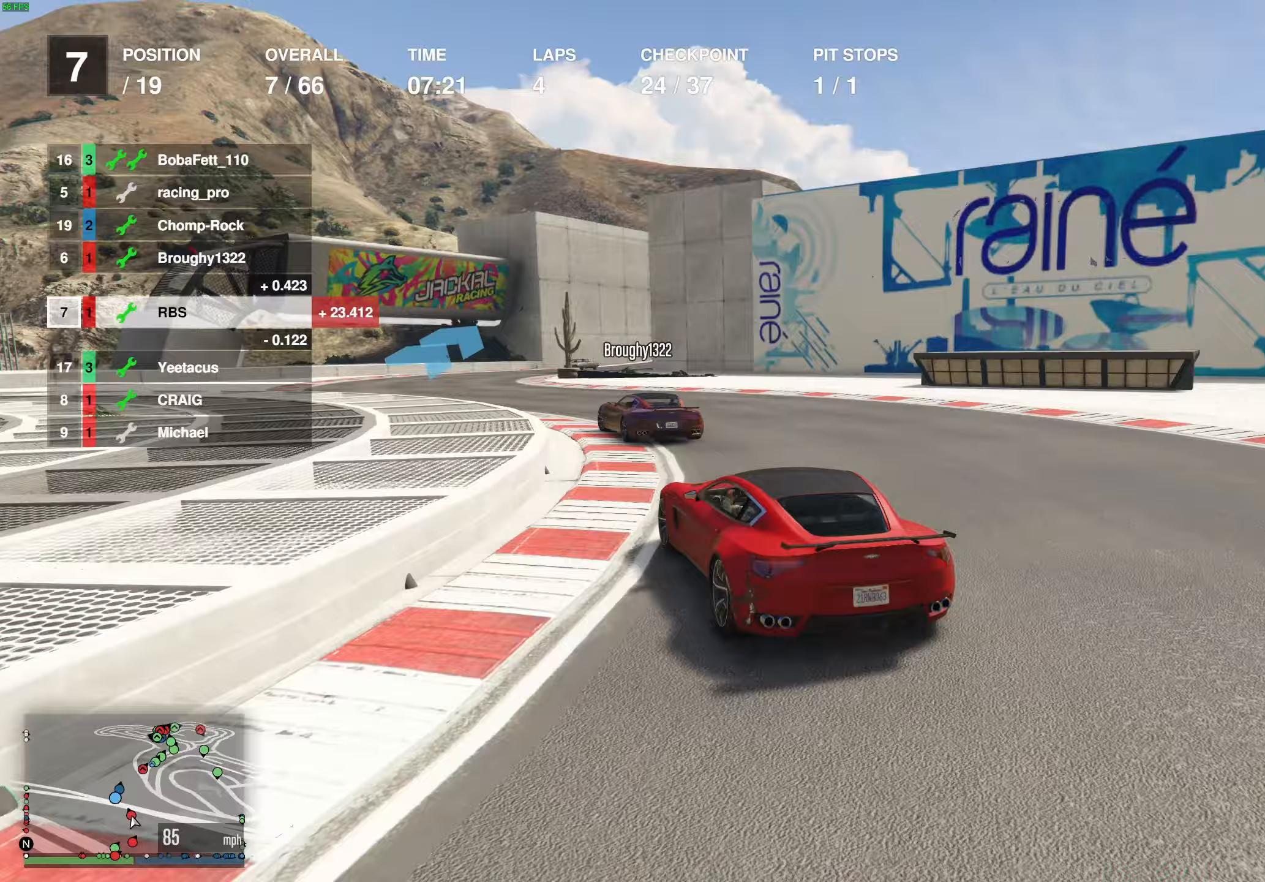
{"buttons": ["R2"], "left_stick": "right", "right_stick": "center", "events": [[150, "left_stick", "center"], [433, "left_stick", "right"]]}
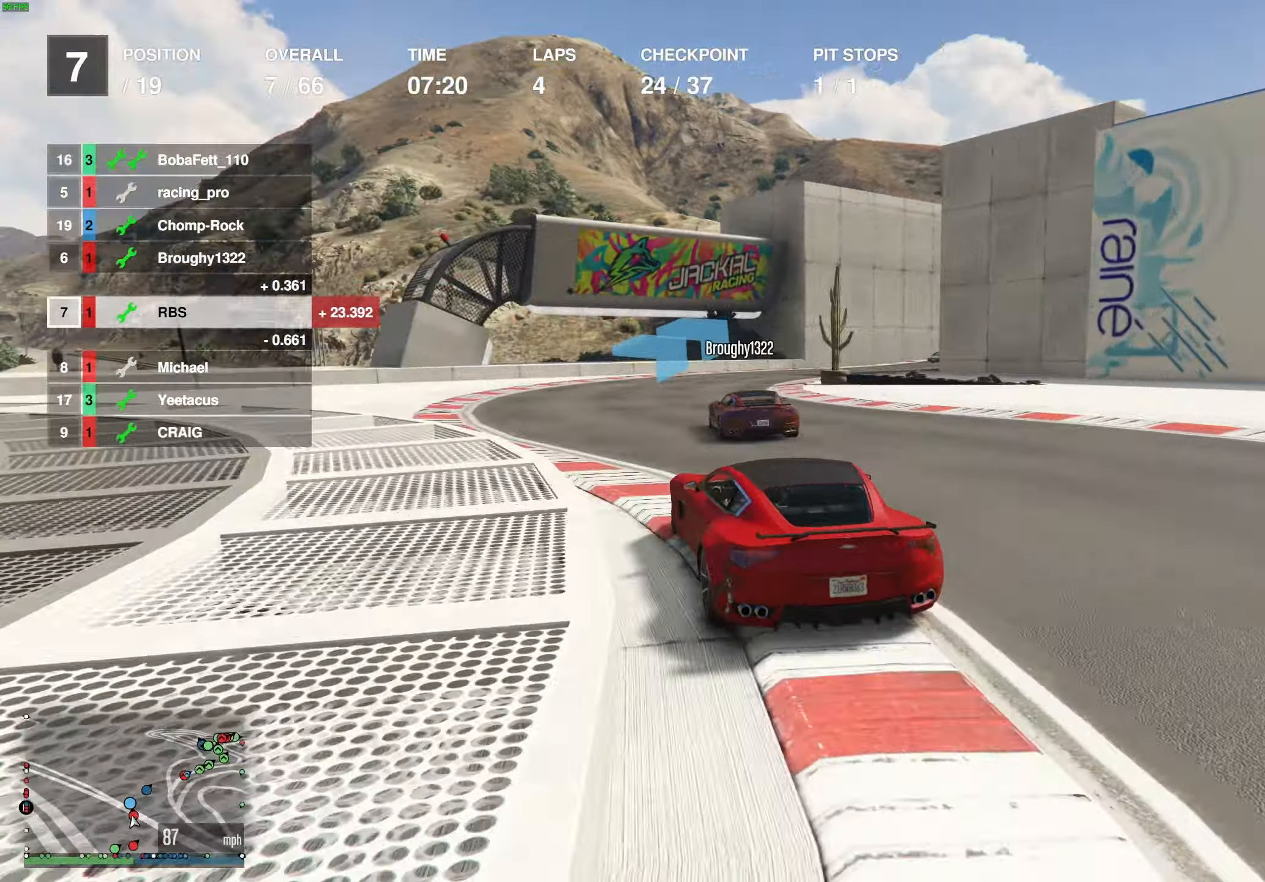
{"buttons": ["R2"], "left_stick": "right", "right_stick": "center", "events": [[83, "left_stick", "center"], [167, "left_stick", "right"], [283, "left_stick", "left"], [333, "left_stick", "center"], [400, "left_stick", "right"]]}
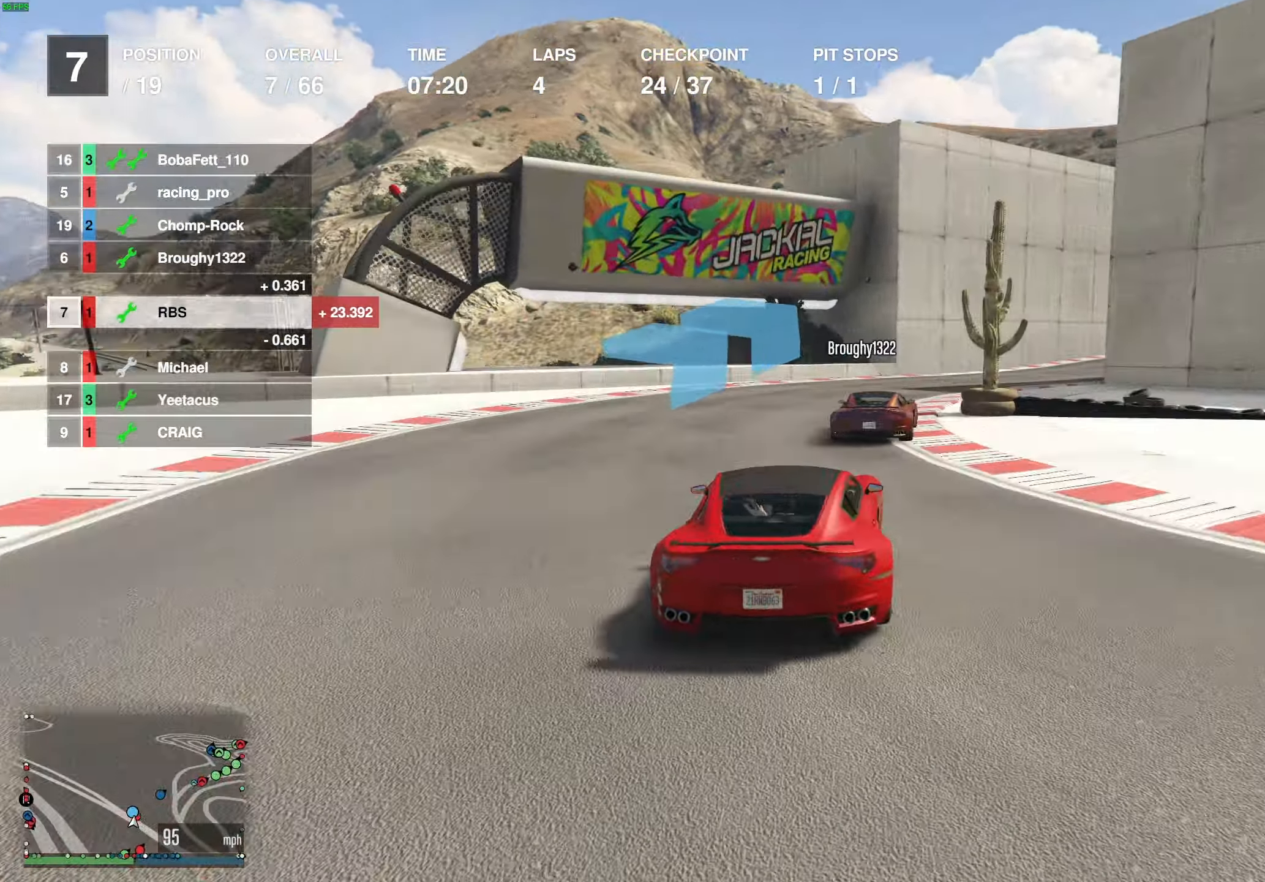
{"buttons": ["R2"], "left_stick": "center", "right_stick": "center", "events": [[117, "left_stick", "center"], [167, "left_stick", "right"], [300, "left_stick", "center"], [350, "left_stick", "right"], [467, "left_stick", "center"]]}
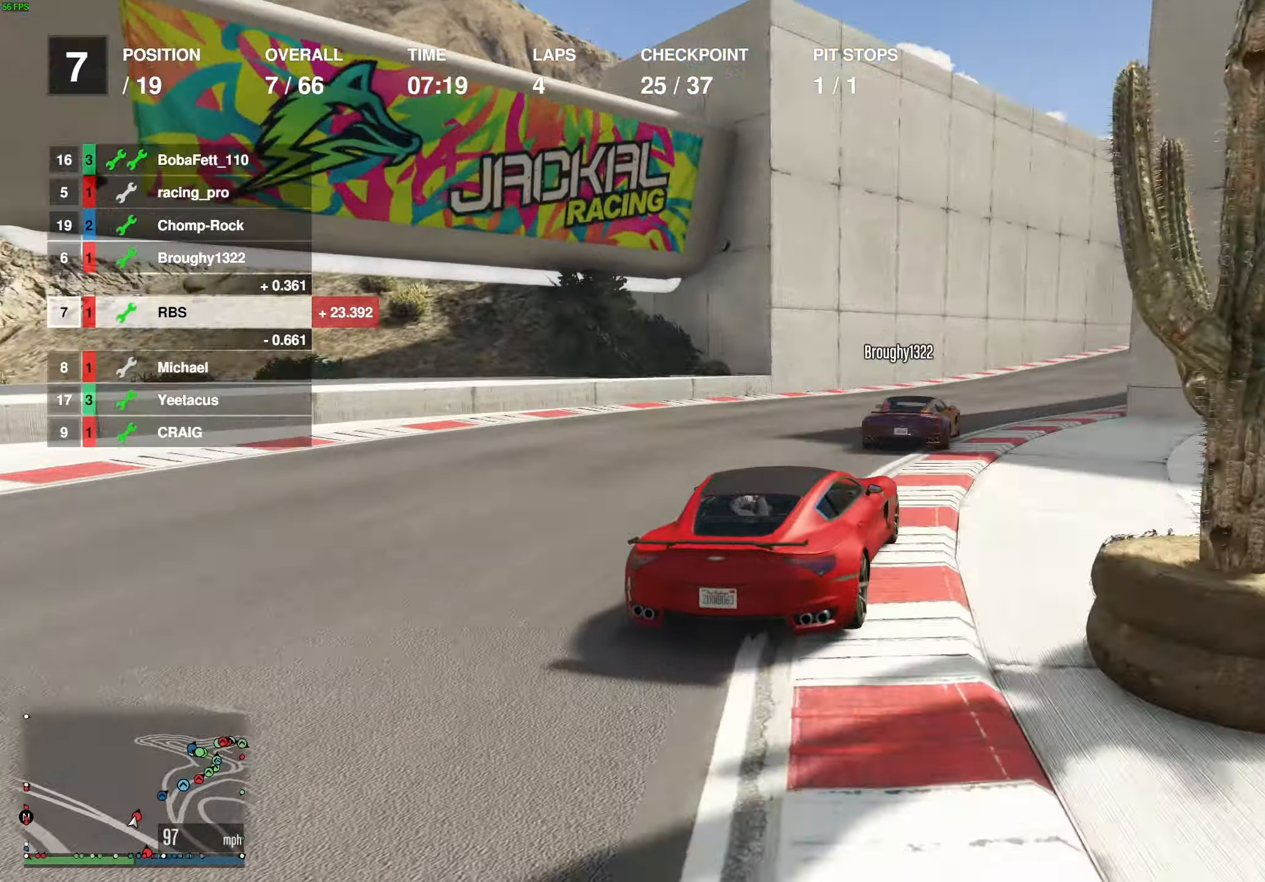
{"buttons": ["R2"], "left_stick": "right", "right_stick": "center", "events": [[33, "left_stick", "right"], [167, "left_stick", "center"], [217, "left_stick", "right"], [350, "left_stick", "center"], [417, "left_stick", "right"]]}
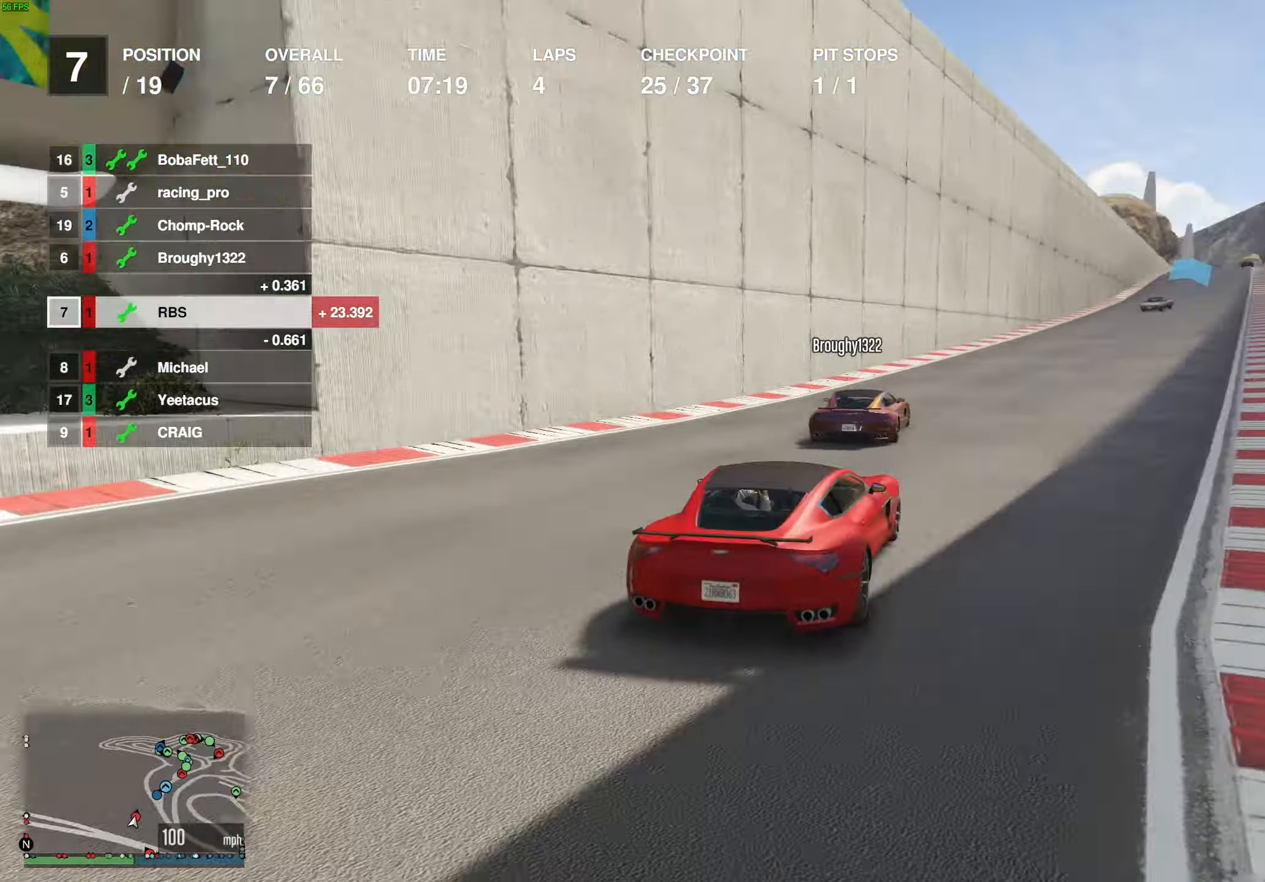
{"buttons": ["R2"], "left_stick": "center", "right_stick": "center", "events": [[17, "left_stick", "center"], [100, "left_stick", "right"], [183, "left_stick", "center"], [283, "left_stick", "right"], [383, "left_stick", "center"]]}
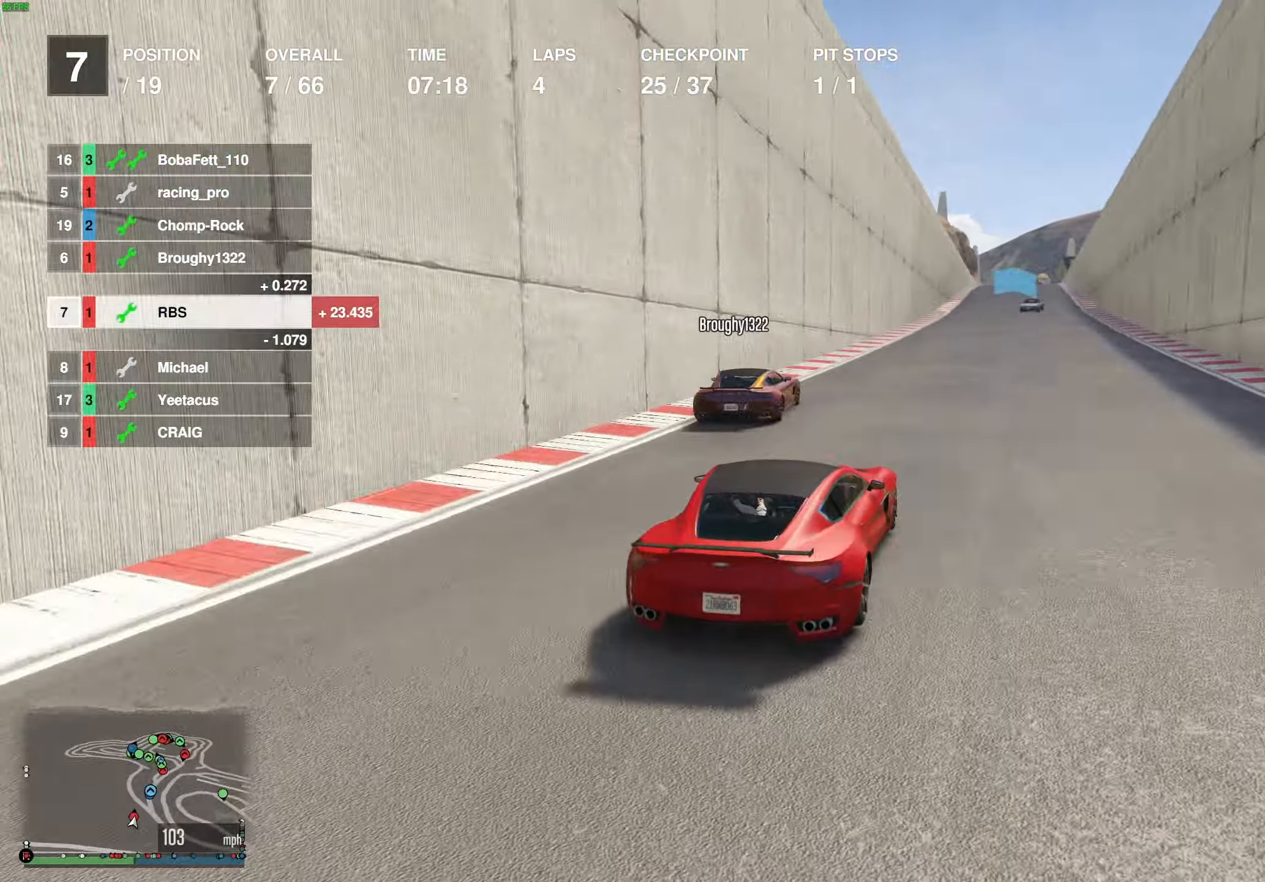
{"buttons": ["R2"], "left_stick": "center", "right_stick": "center", "events": [[50, "left_stick", "right"], [150, "left_stick", "center"], [333, "left_stick", "right"], [400, "left_stick", "center"]]}
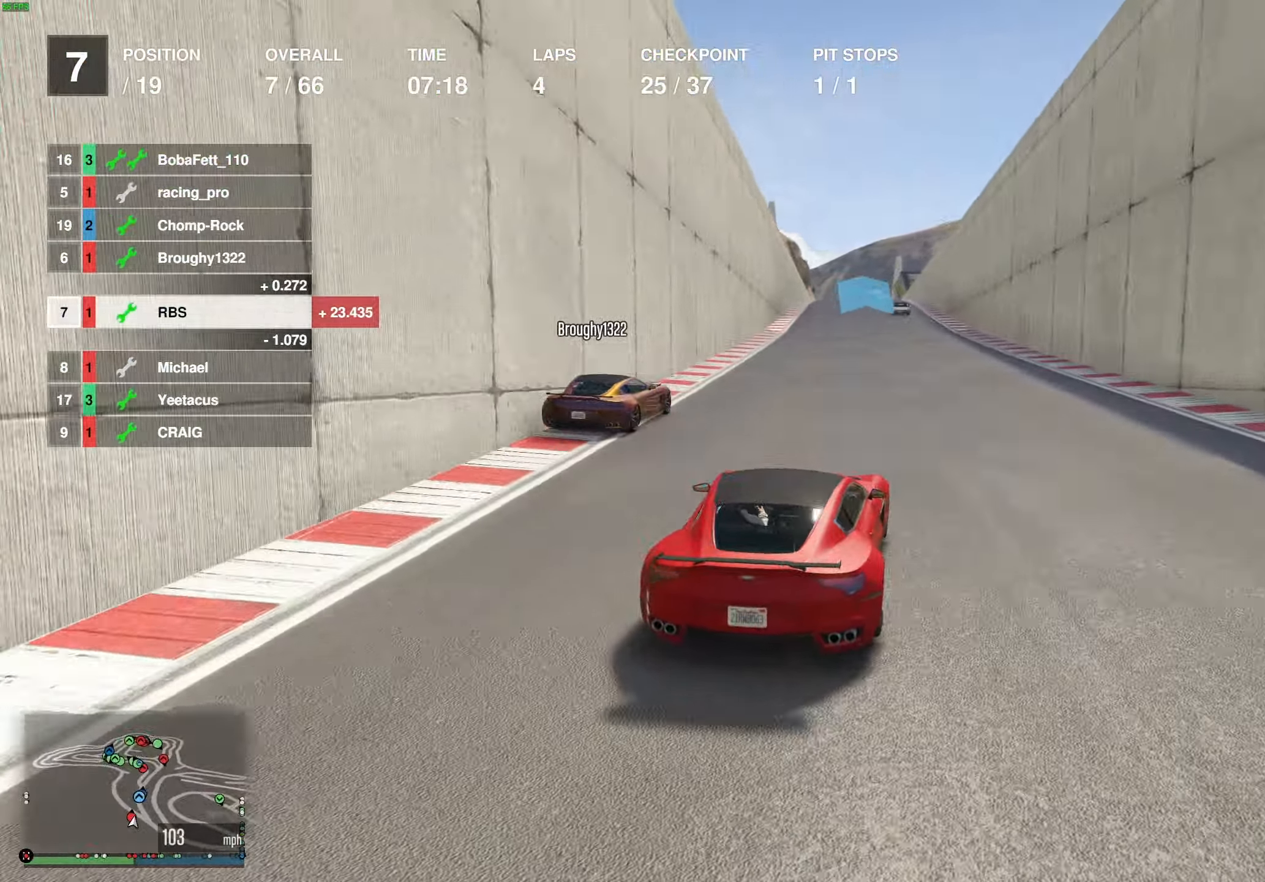
{"buttons": ["R2"], "left_stick": "center", "right_stick": "center", "events": [[133, "left_stick", "right"], [200, "left_stick", "center"]]}
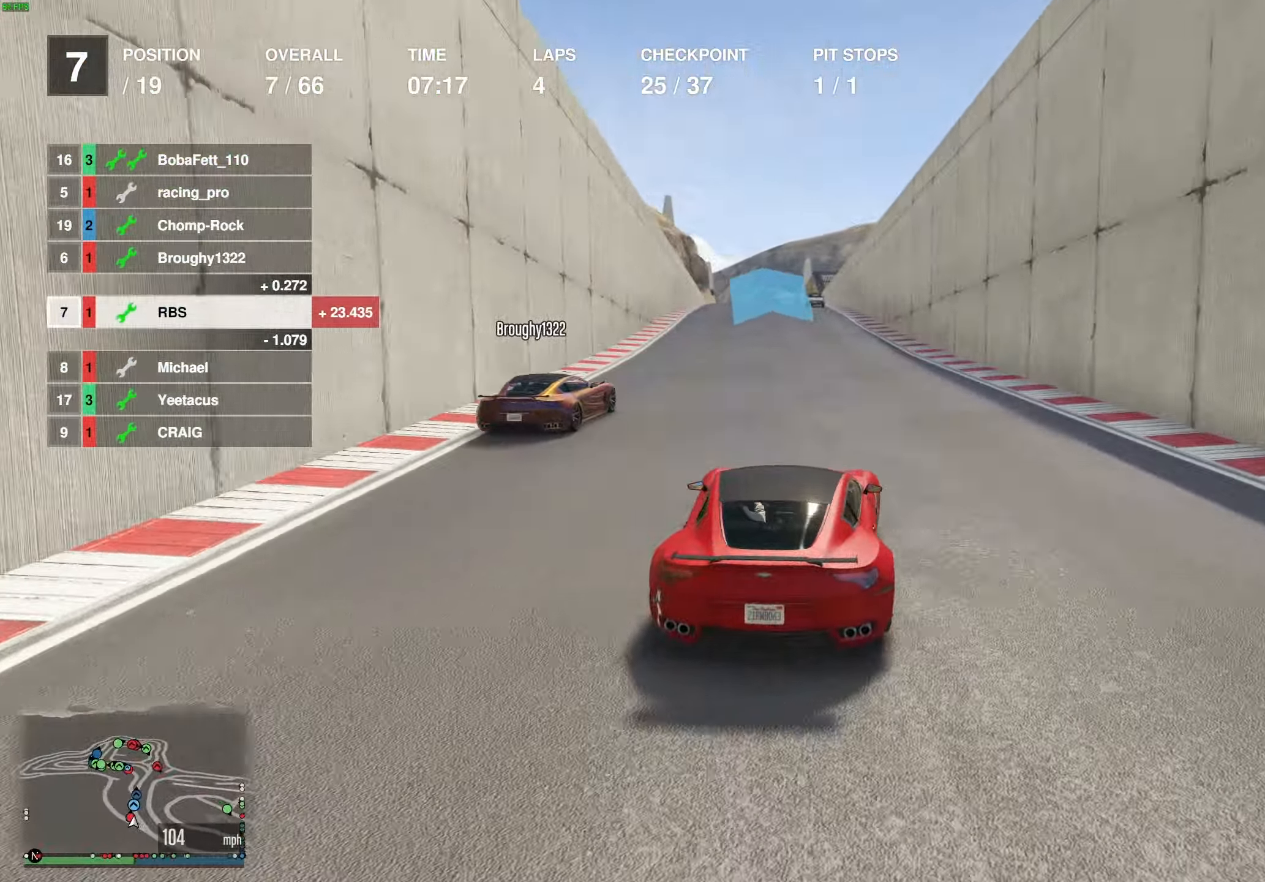
{"buttons": ["R2"], "left_stick": "center", "right_stick": "center", "events": [[283, "left_stick", "left"], [367, "left_stick", "center"]]}
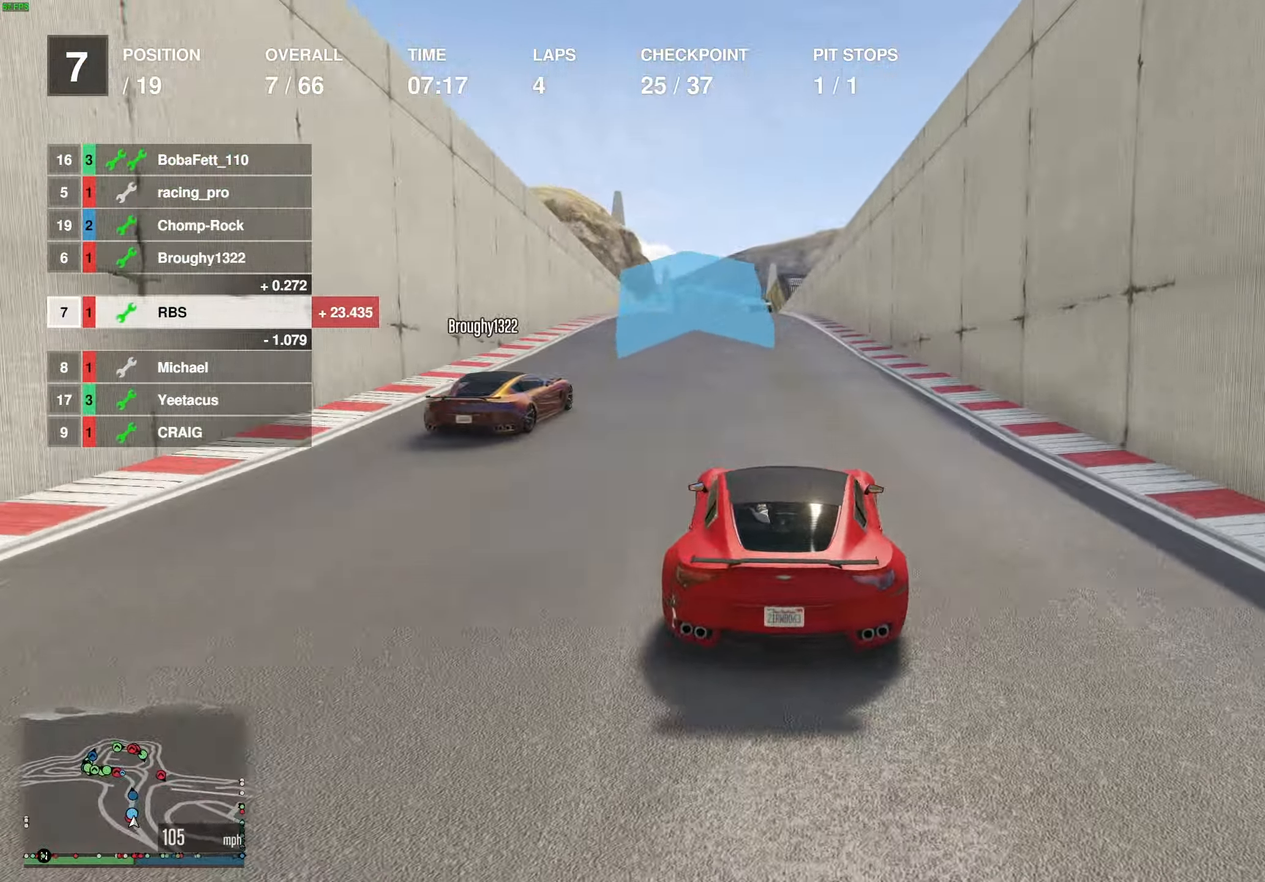
{"buttons": ["R2"], "left_stick": "center", "right_stick": "center", "events": []}
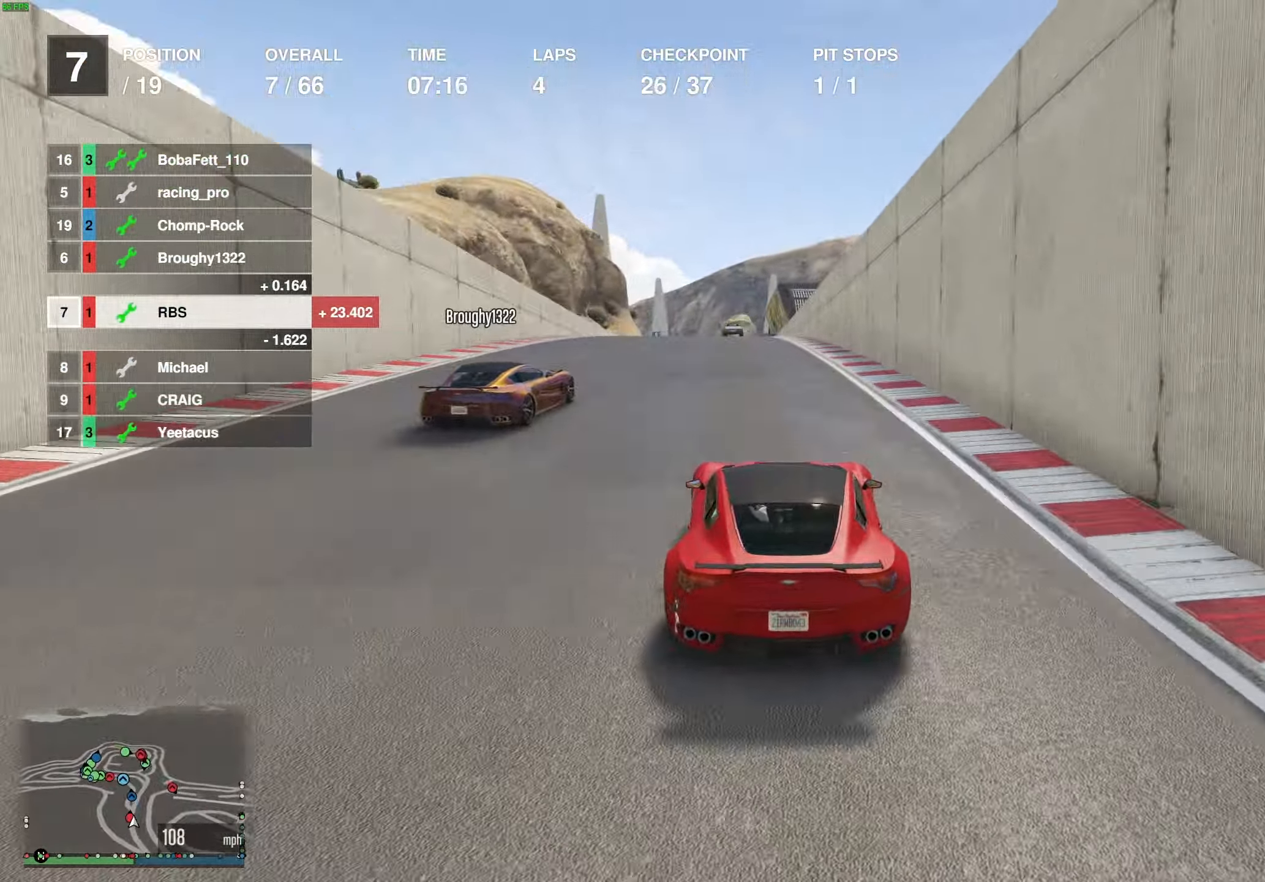
{"buttons": ["R2"], "left_stick": "center", "right_stick": "center", "events": [[383, "left_stick", "left"], [467, "left_stick", "center"]]}
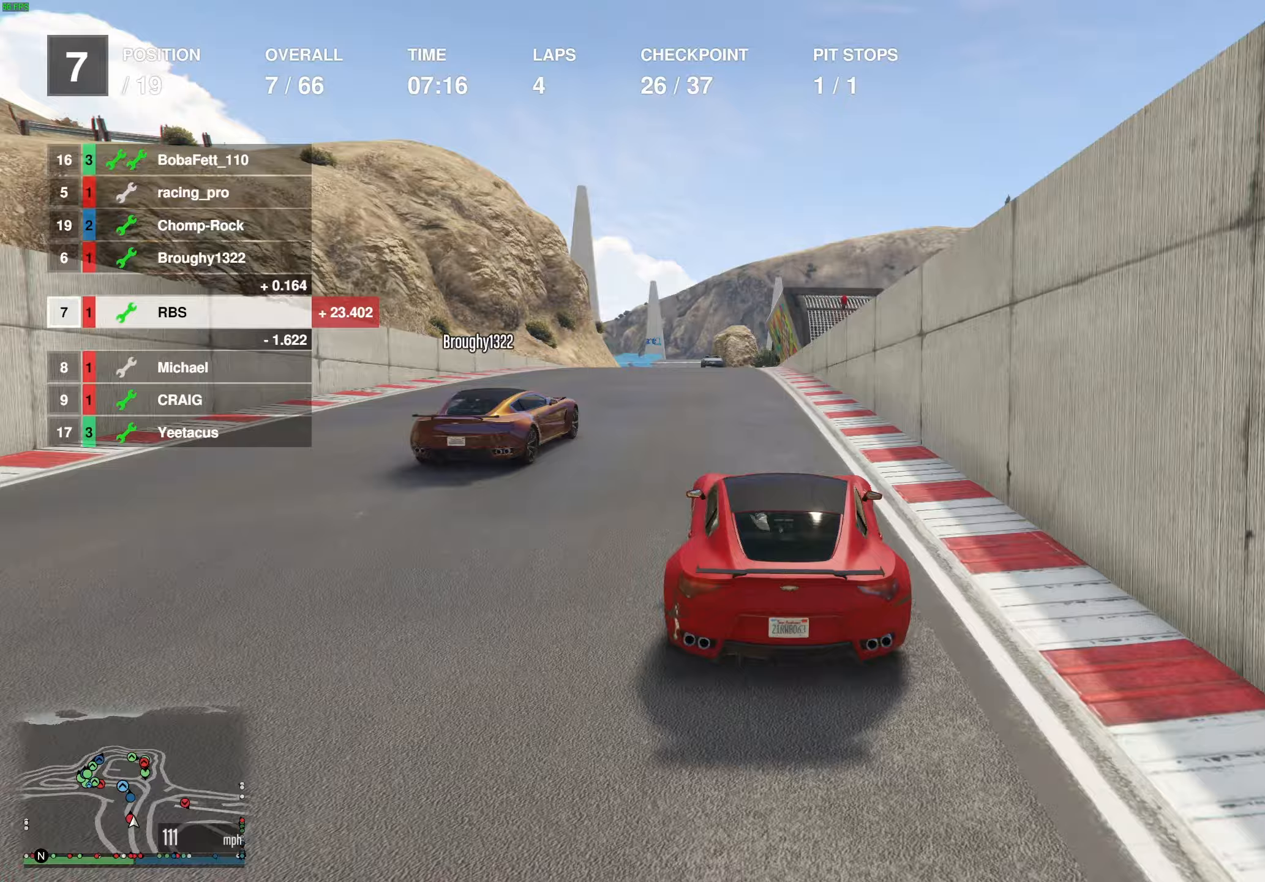
{"buttons": ["L2"], "left_stick": "center", "right_stick": "center", "events": [[267, "left_stick", "left"], [367, "L2", "down"], [367, "R2", "up"], [367, "left_stick", "center"]]}
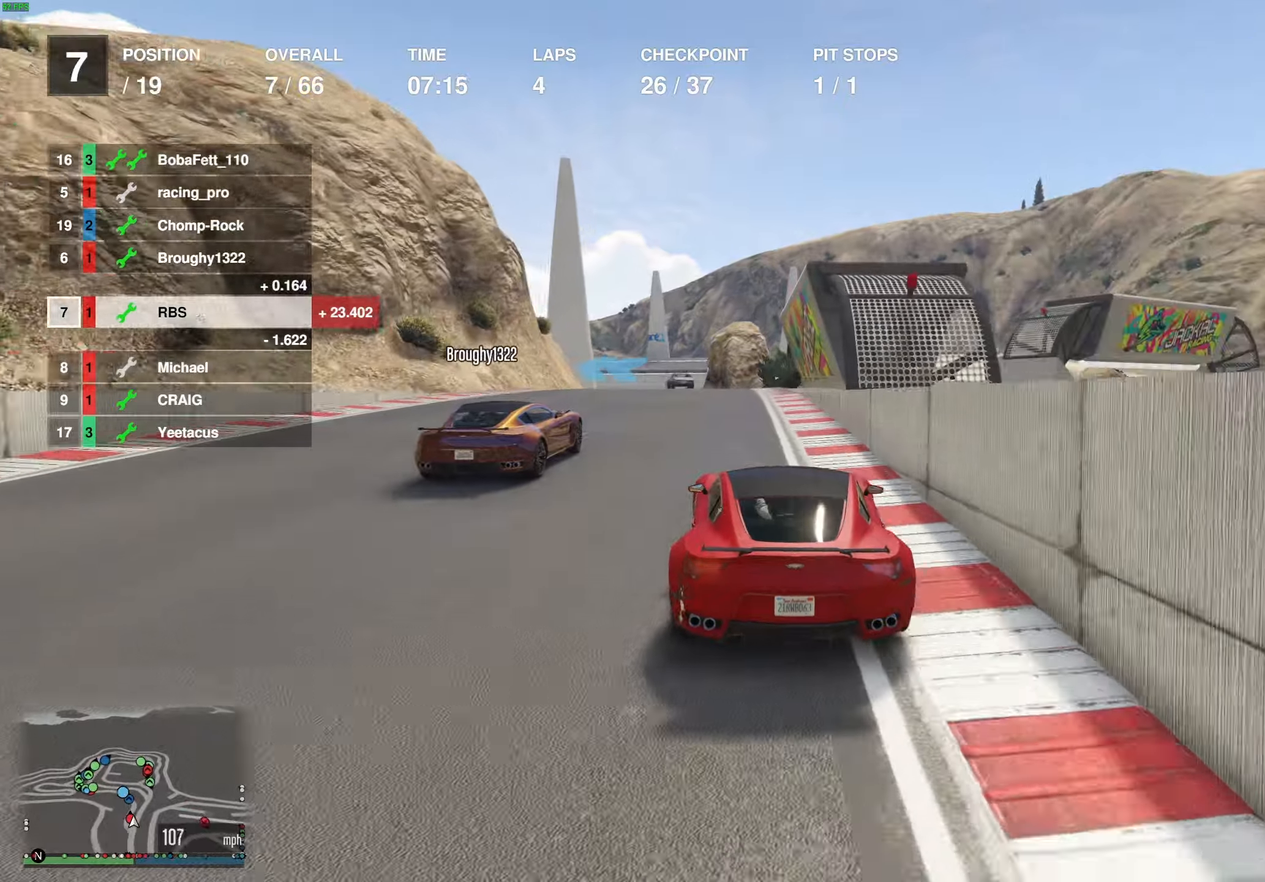
{"buttons": [], "left_stick": "center", "right_stick": "center", "events": [[33, "L2", "up"], [150, "left_stick", "up-left"], [250, "left_stick", "center"], [367, "left_stick", "left"], [383, "L2", "down"], [467, "left_stick", "center"], [483, "L2", "up"]]}
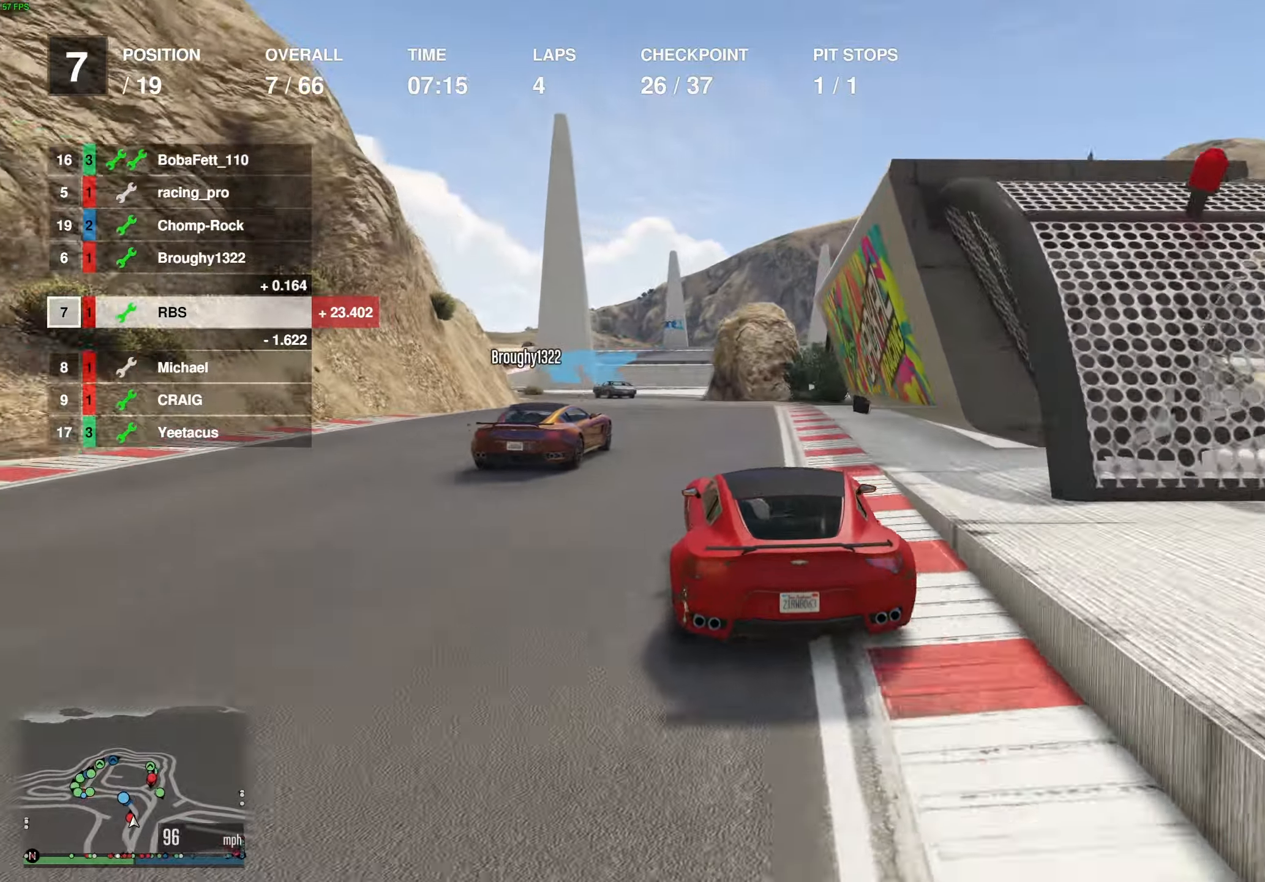
{"buttons": ["L2"], "left_stick": "center", "right_stick": "center", "events": [[83, "left_stick", "left"], [267, "L2", "down"], [283, "left_stick", "center"], [383, "L2", "up"], [483, "L2", "down"]]}
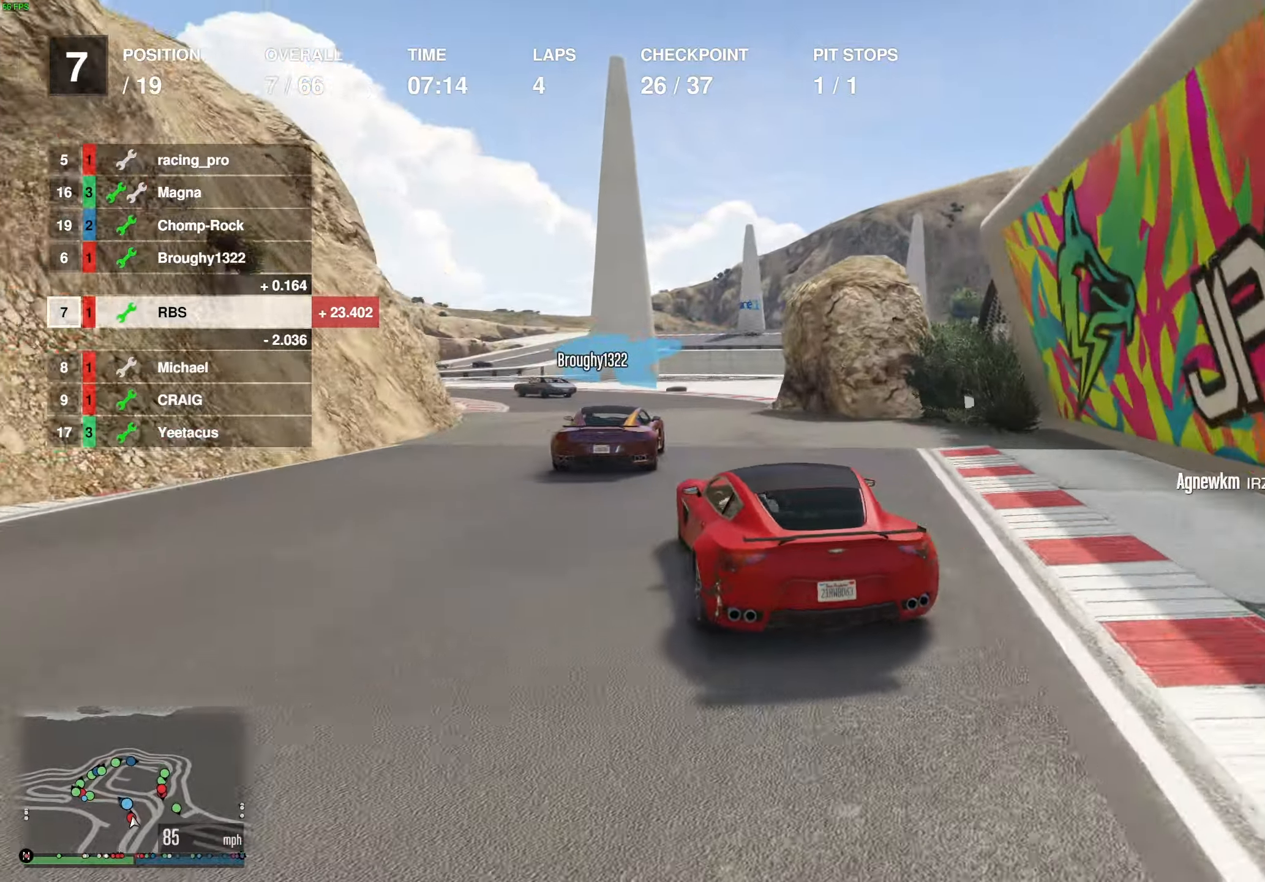
{"buttons": [], "left_stick": "left", "right_stick": "center", "events": [[67, "L2", "up"], [150, "left_stick", "left"]]}
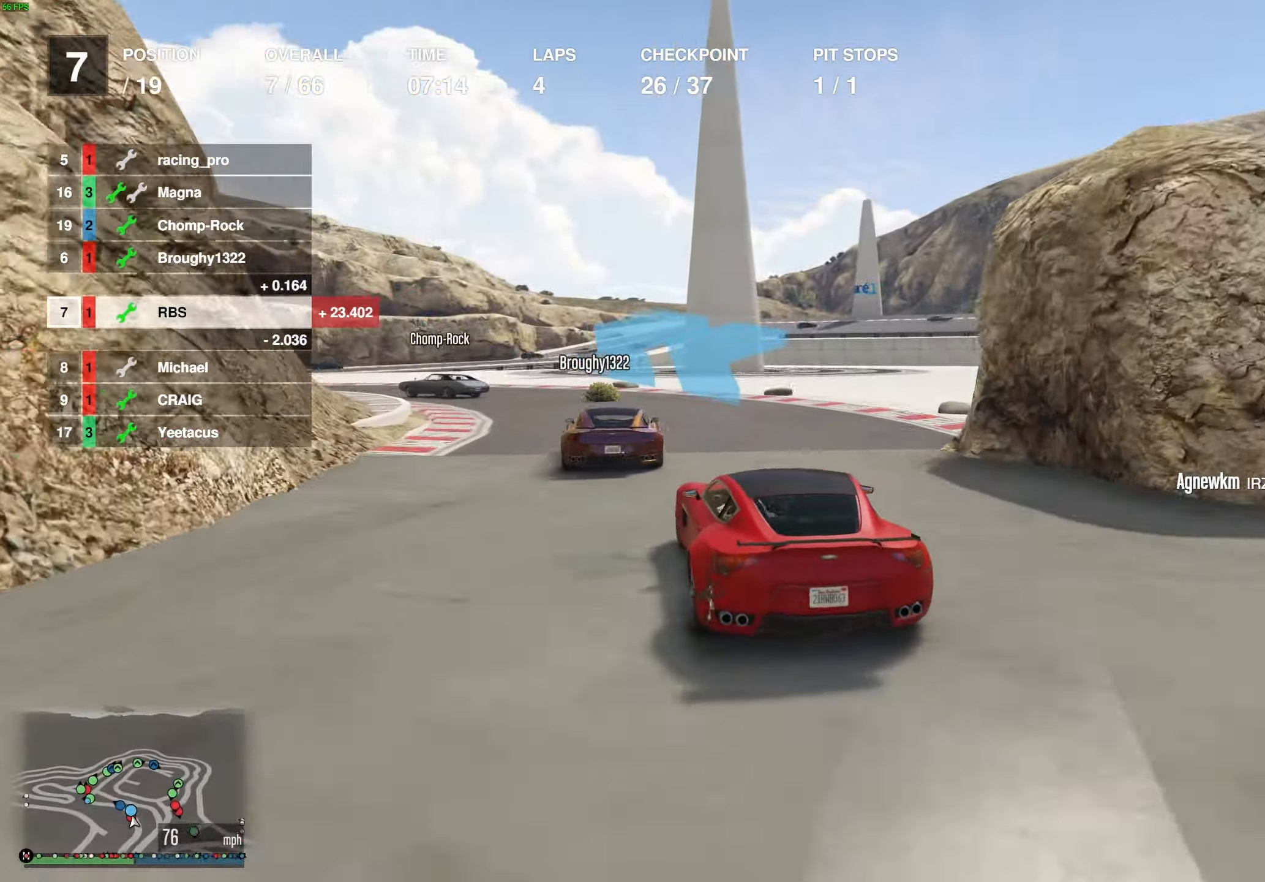
{"buttons": ["R2"], "left_stick": "up-left", "right_stick": "center", "events": [[100, "R2", "down"], [167, "R2", "up"], [250, "R2", "down"], [283, "left_stick", "center"], [383, "left_stick", "up-left"]]}
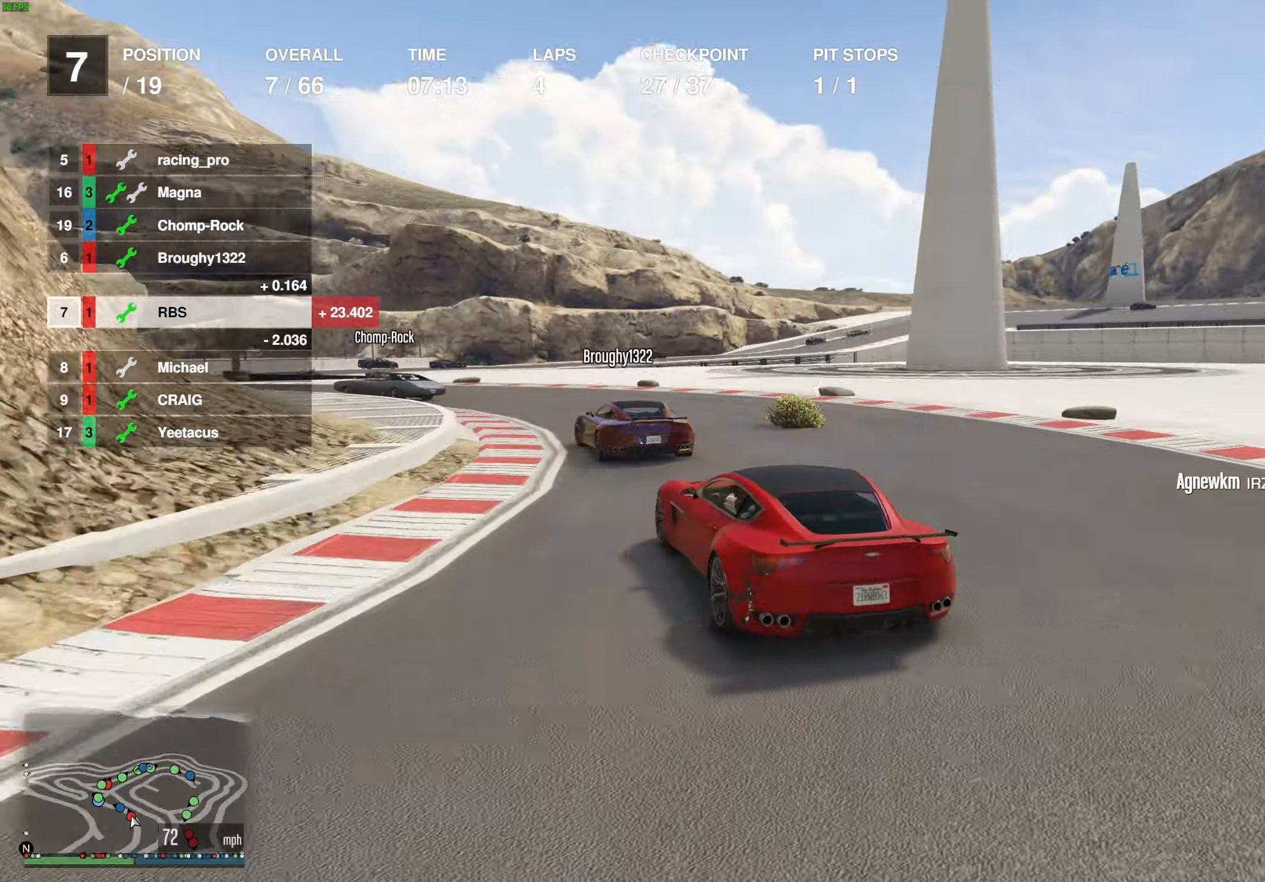
{"buttons": [], "left_stick": "left", "right_stick": "center", "events": [[33, "left_stick", "center"], [83, "left_stick", "left"], [467, "R2", "up"]]}
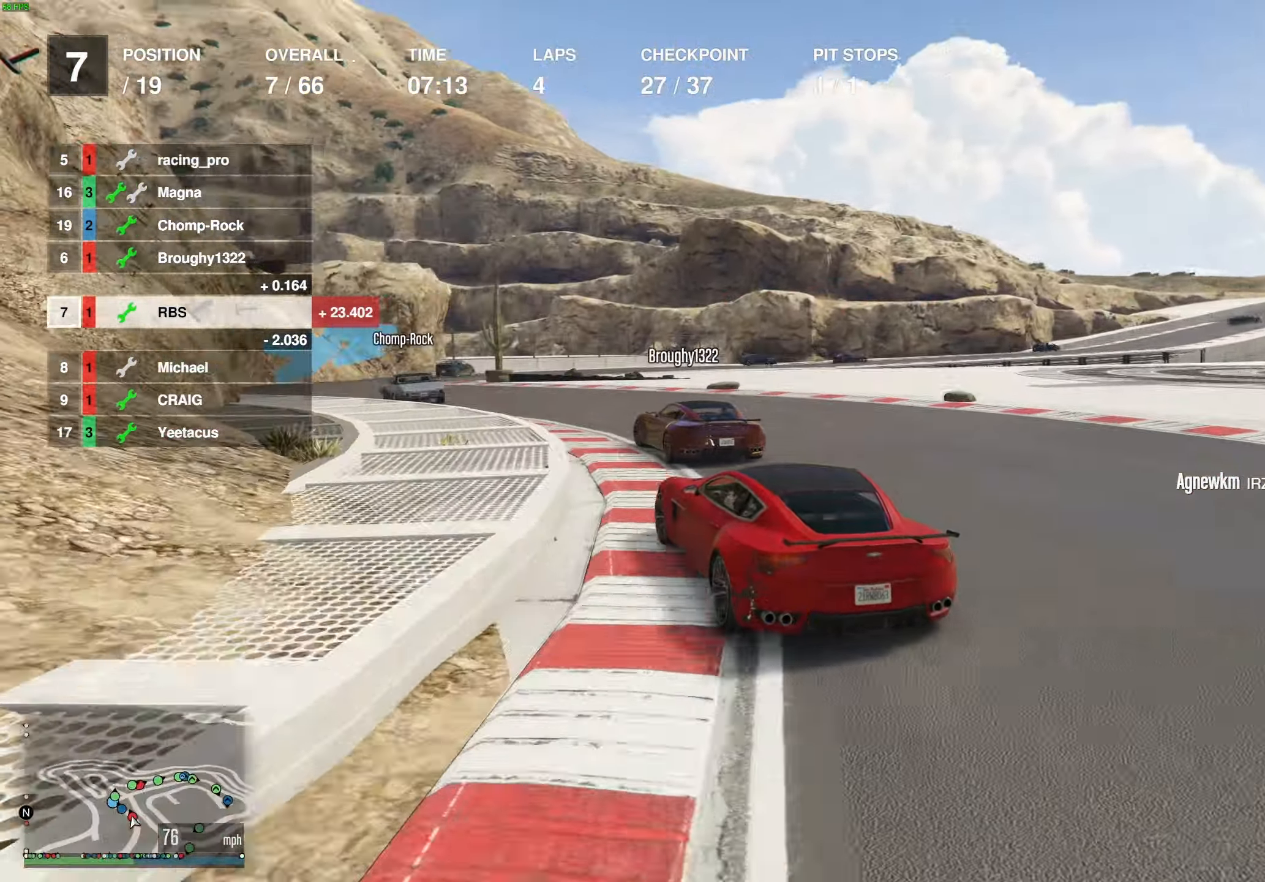
{"buttons": [], "left_stick": "left", "right_stick": "center", "events": [[367, "R2", "down"], [367, "left_stick", "center"], [450, "left_stick", "left"], [483, "R2", "up"]]}
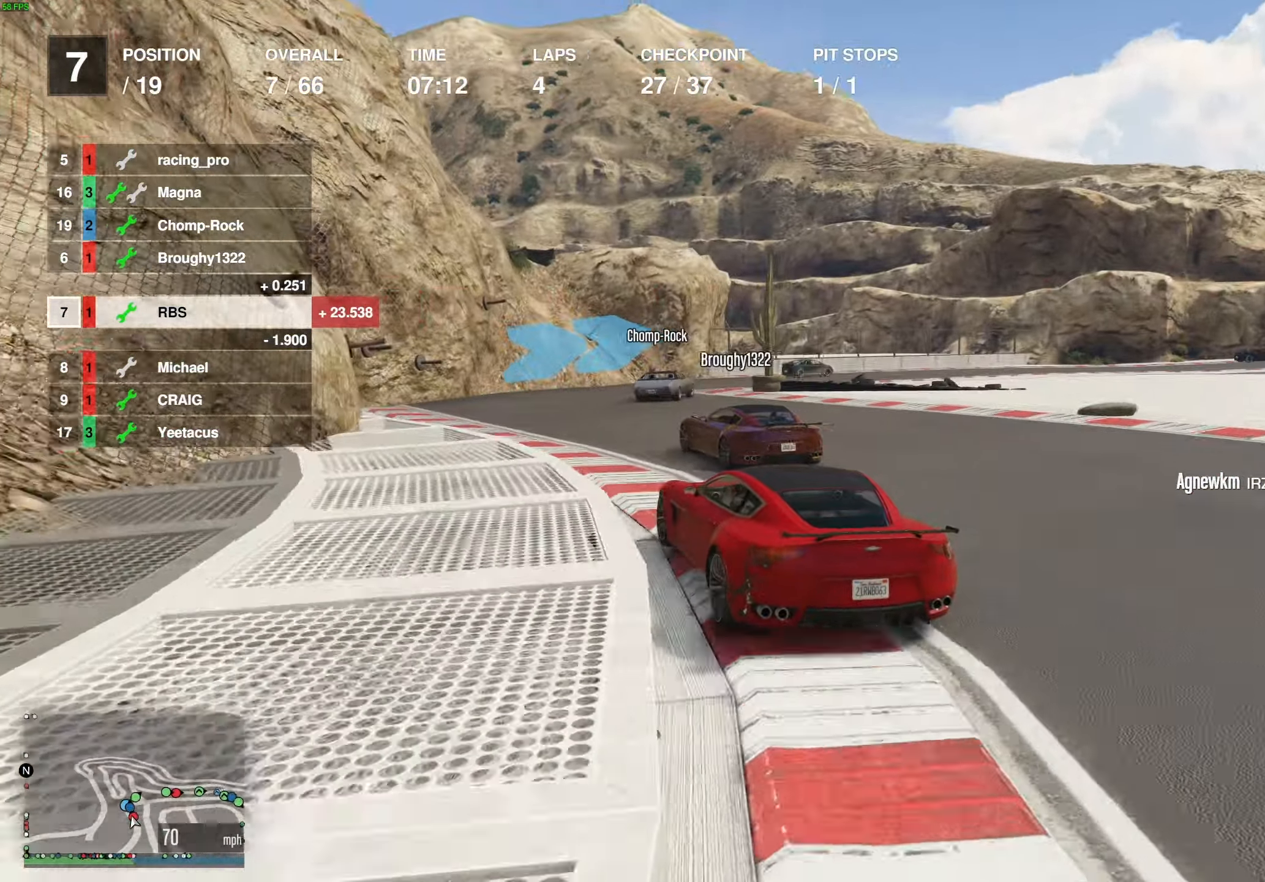
{"buttons": [], "left_stick": "right", "right_stick": "center", "events": [[50, "left_stick", "center"], [117, "left_stick", "right"]]}
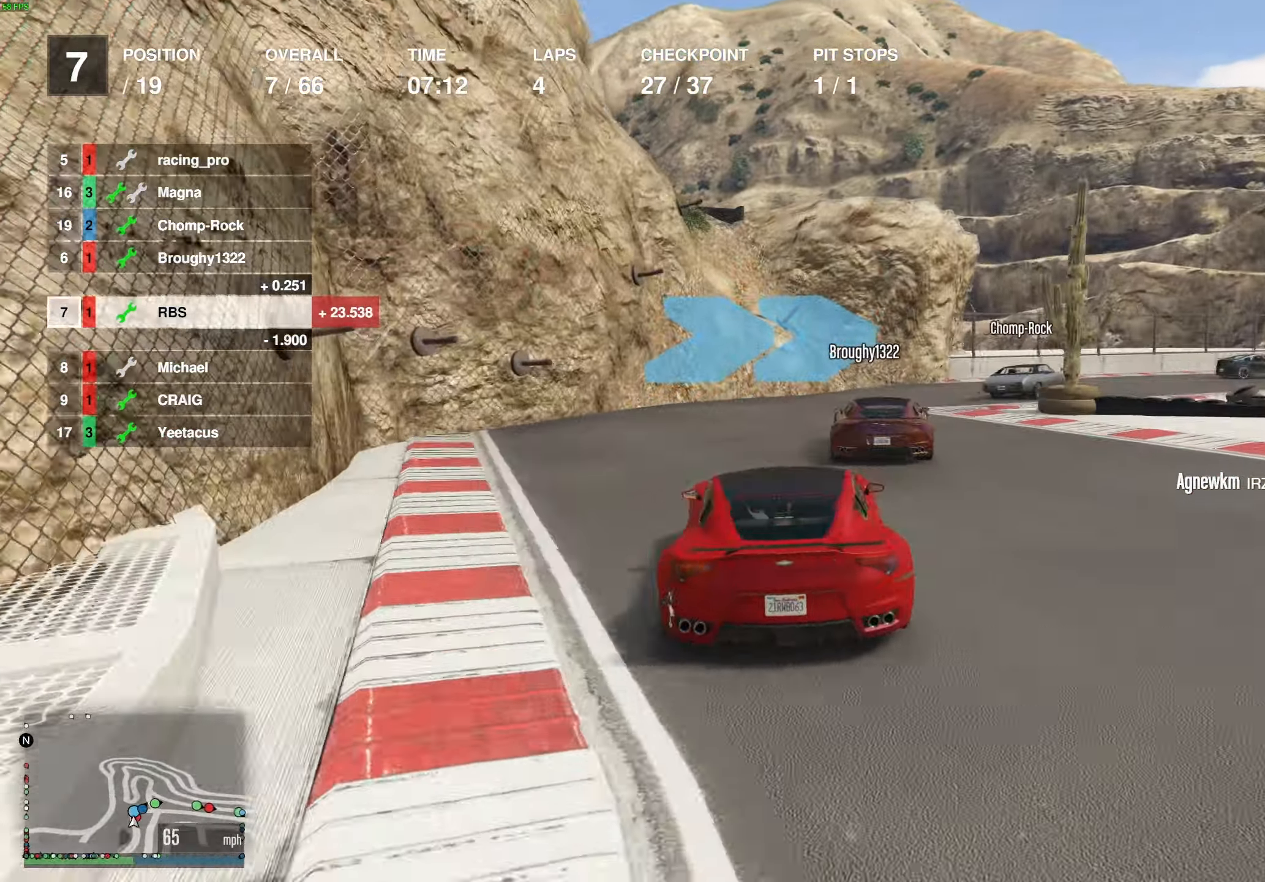
{"buttons": ["R2"], "left_stick": "right", "right_stick": "center", "events": [[67, "R2", "down"], [233, "left_stick", "center"], [317, "left_stick", "right"], [417, "left_stick", "center"], [500, "left_stick", "right"]]}
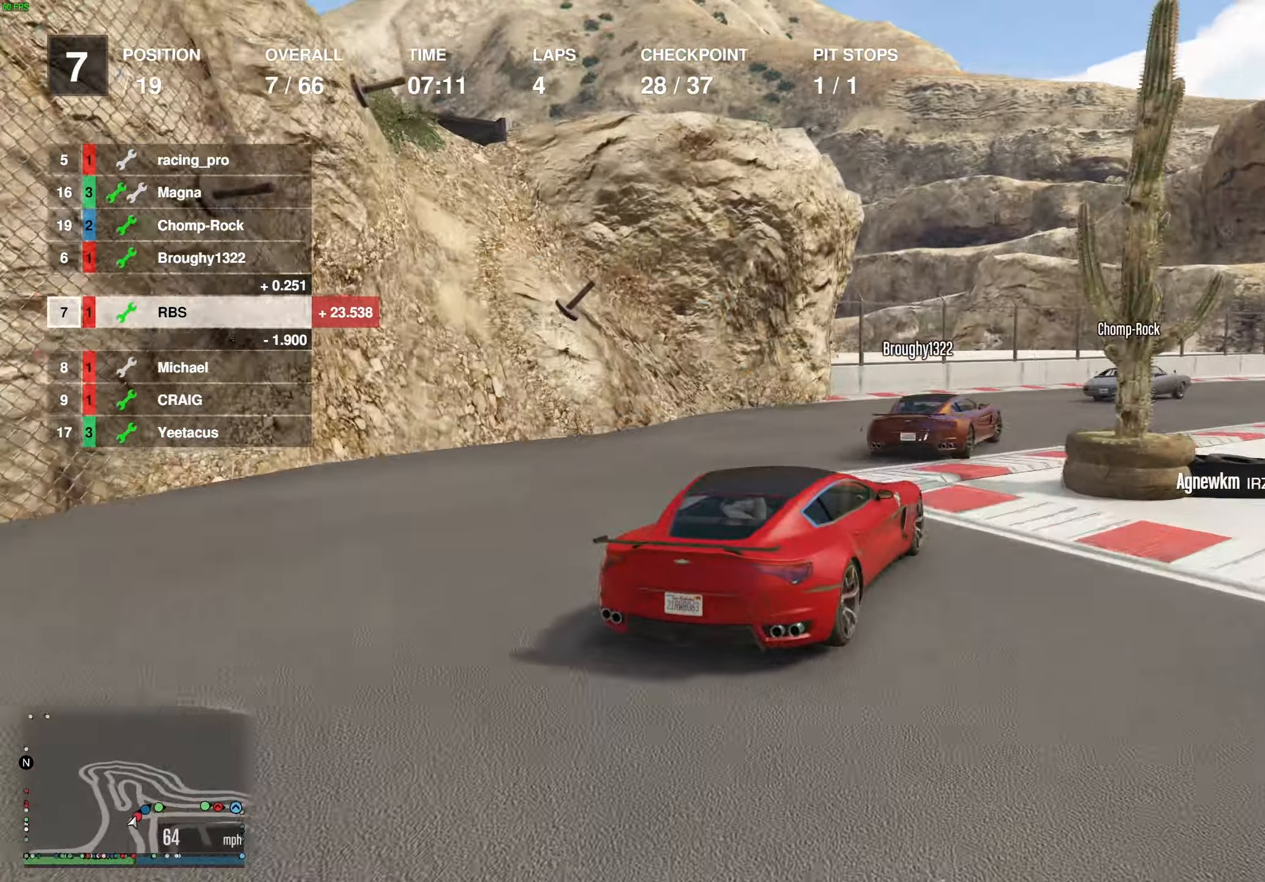
{"buttons": ["R2"], "left_stick": "center", "right_stick": "center", "events": [[100, "left_stick", "center"], [167, "left_stick", "right"], [300, "left_stick", "center"], [350, "left_stick", "right"], [500, "left_stick", "center"]]}
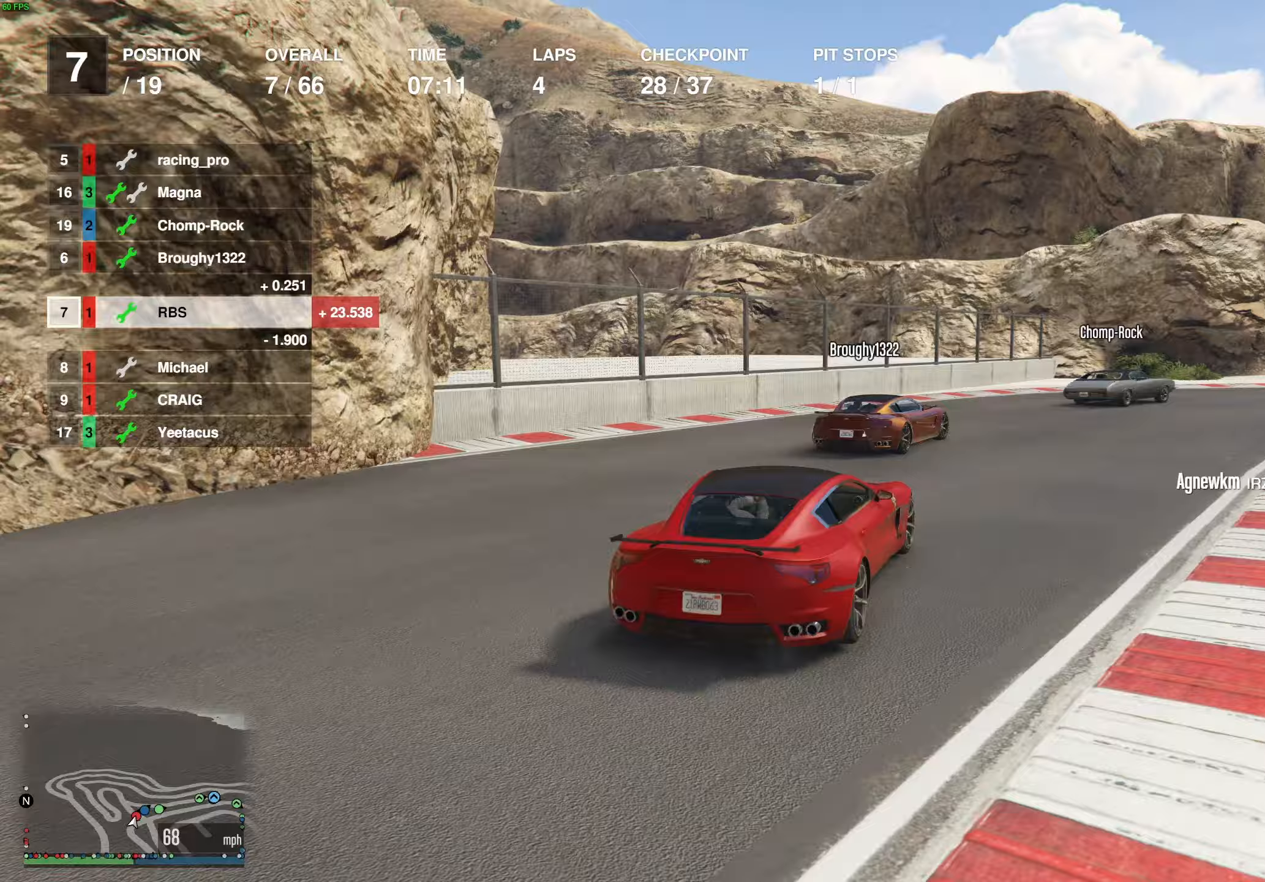
{"buttons": ["R2"], "left_stick": "right", "right_stick": "center", "events": [[50, "left_stick", "right"], [167, "left_stick", "center"], [250, "left_stick", "right"]]}
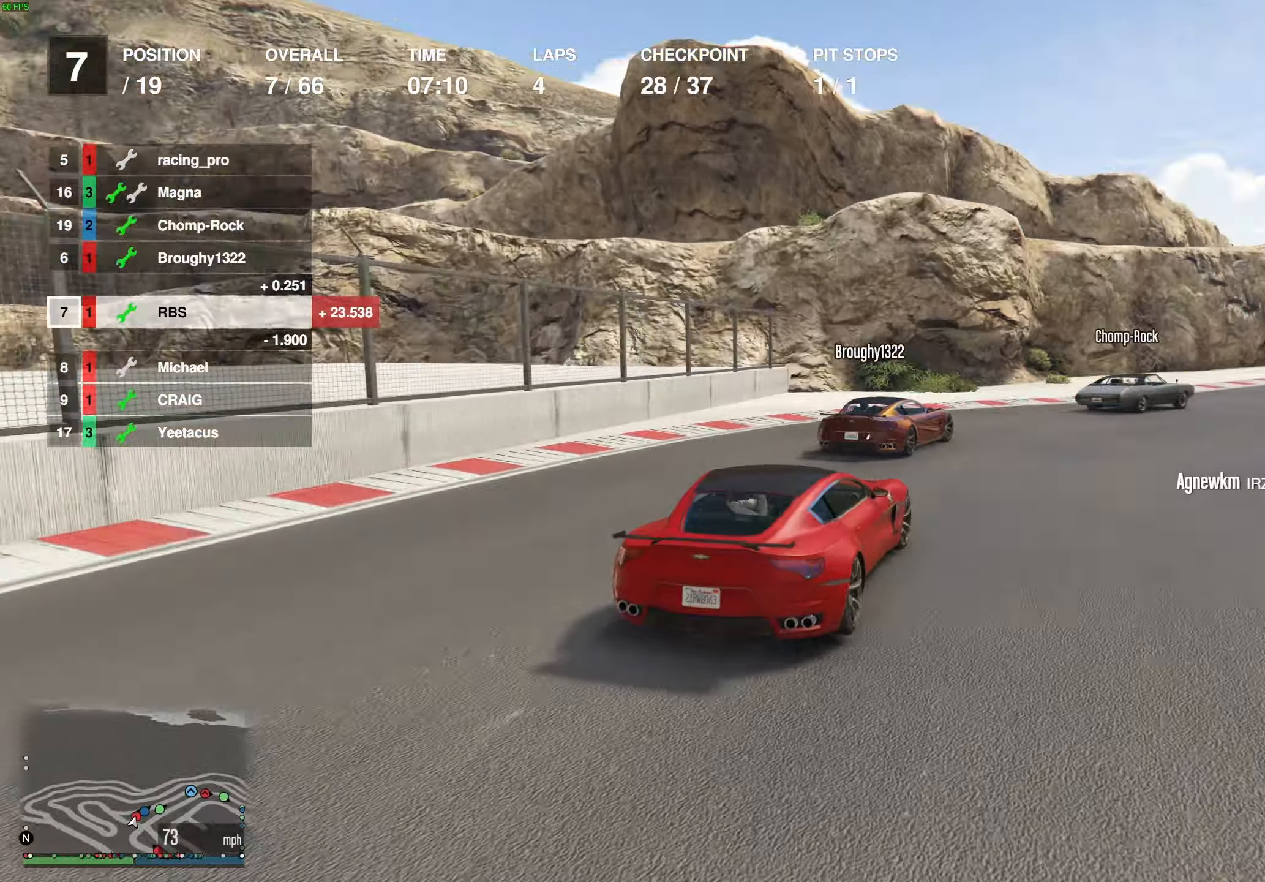
{"buttons": ["R2"], "left_stick": "center", "right_stick": "center", "events": [[67, "left_stick", "center"], [133, "left_stick", "right"], [250, "left_stick", "center"], [333, "left_stick", "right"], [417, "left_stick", "center"]]}
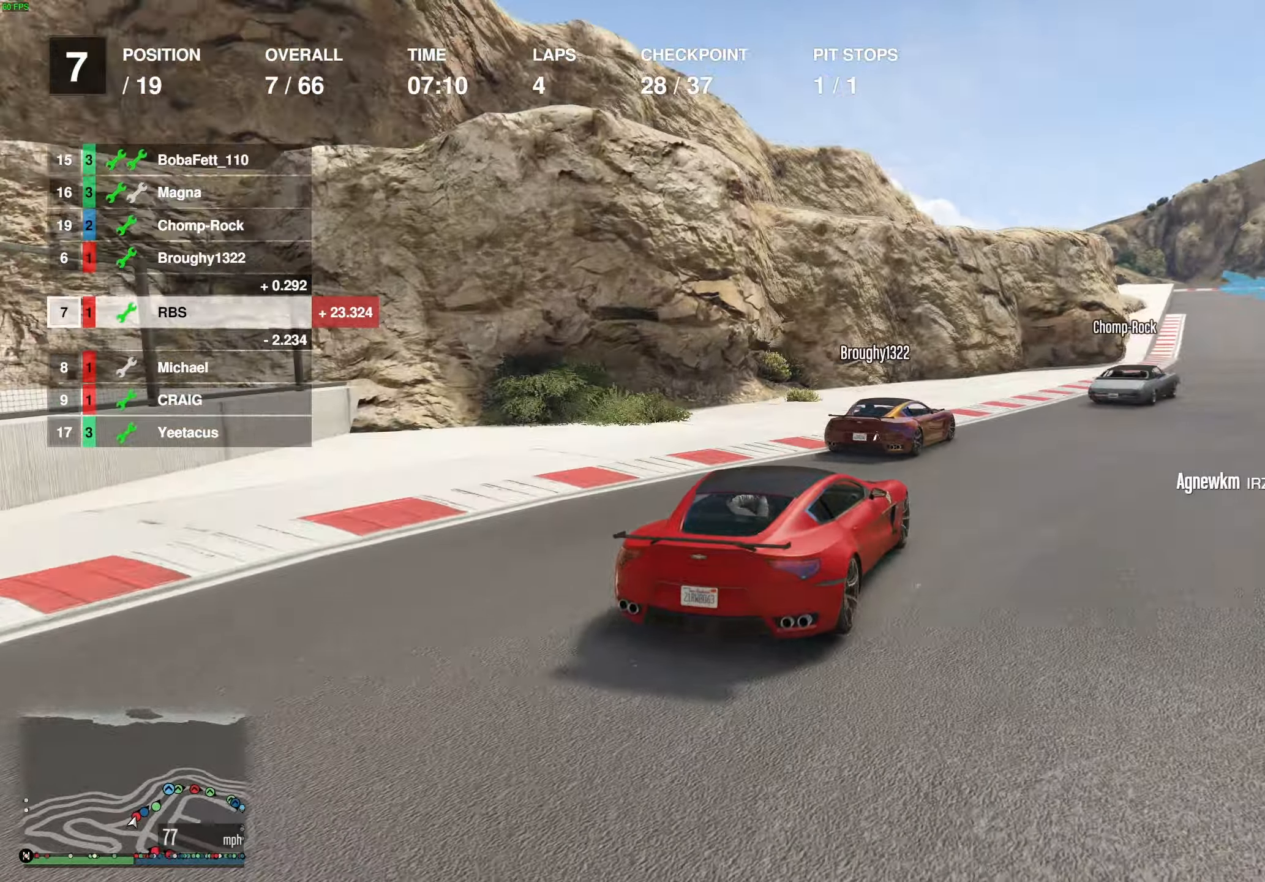
{"buttons": ["R2"], "left_stick": "center", "right_stick": "center", "events": [[50, "left_stick", "right"], [183, "left_stick", "center"], [267, "left_stick", "right"], [383, "left_stick", "center"]]}